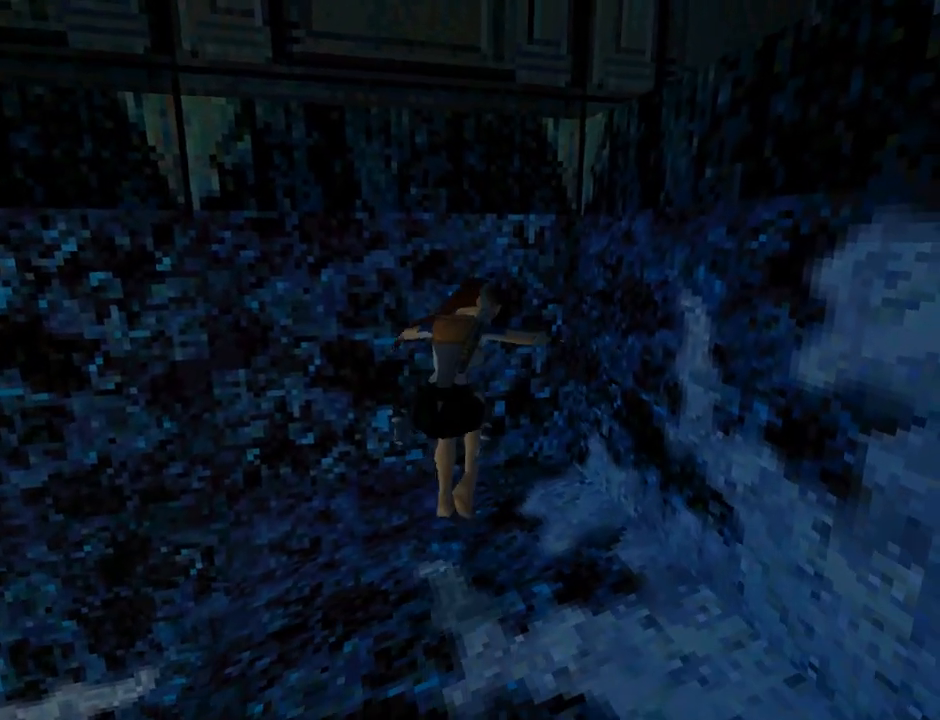
Gameplay with a controller (PlayStation layout); each line is a JSON object with the inputs held at the frame after it. "events" lists button and stick changes between this image and that frame as [ms after this image, input, new state], when the widget could be followed in between. Not read: L2 right_stick.
{"buttons": ["DPAD_RIGHT"], "left_stick": "center", "events": []}
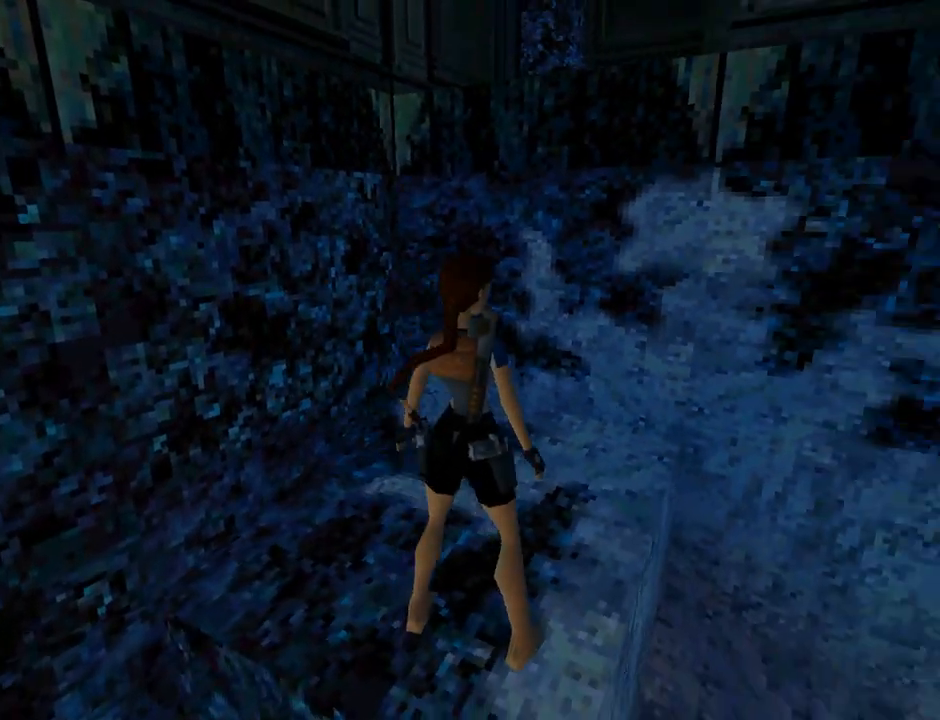
{"buttons": ["L1", "DPAD_RIGHT"], "left_stick": "center", "events": [[267, "L1", "down"]]}
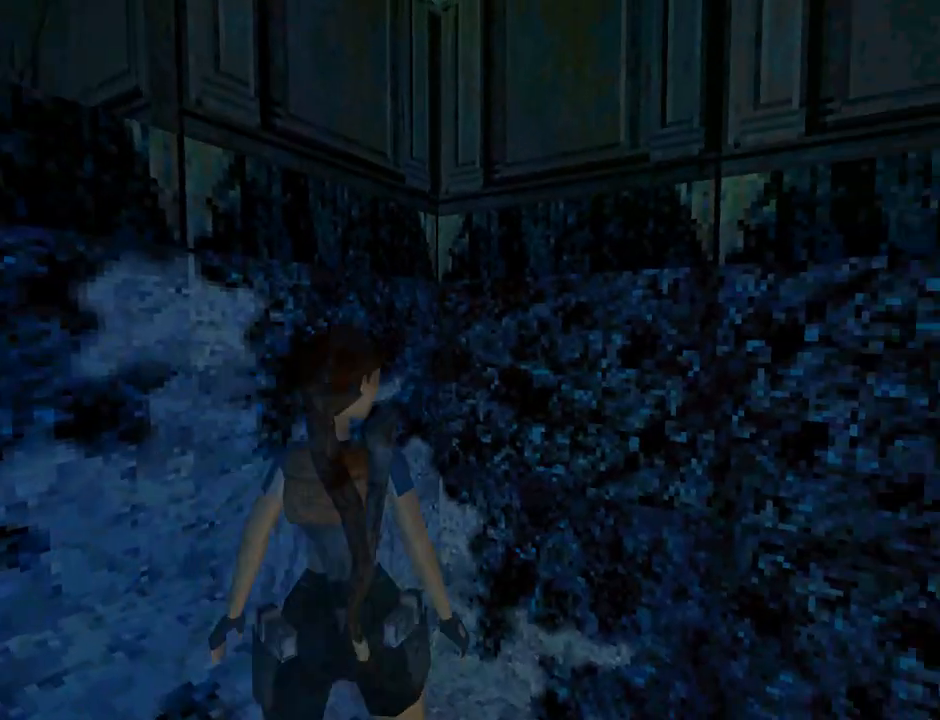
{"buttons": ["L1", "DPAD_DOWN"], "left_stick": "center", "events": [[233, "DPAD_DOWN", "down"], [267, "DPAD_RIGHT", "up"]]}
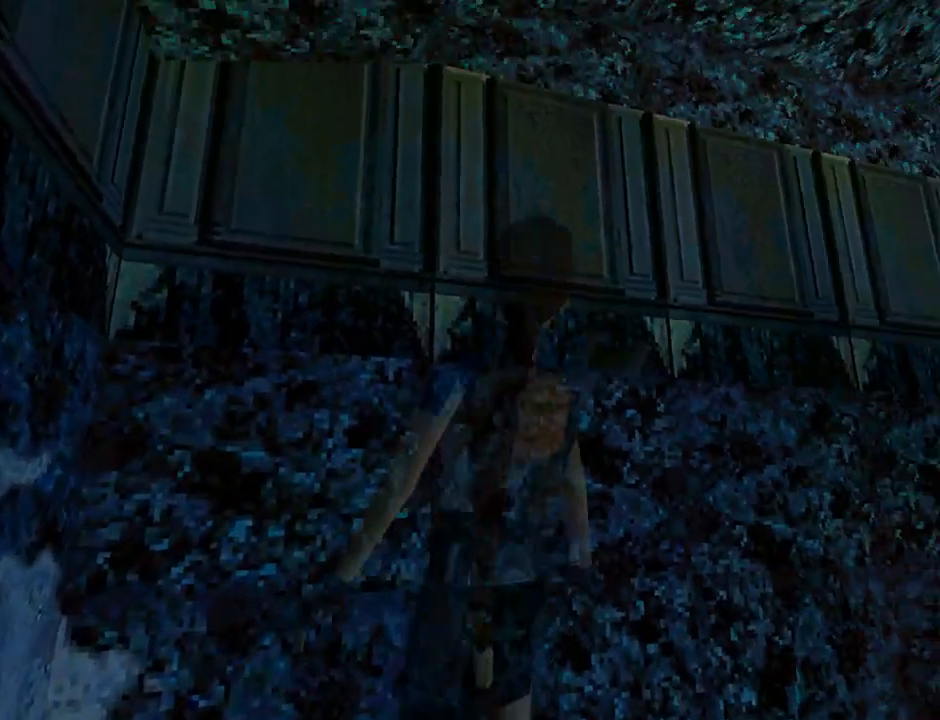
{"buttons": ["L1", "DPAD_DOWN"], "left_stick": "center", "events": []}
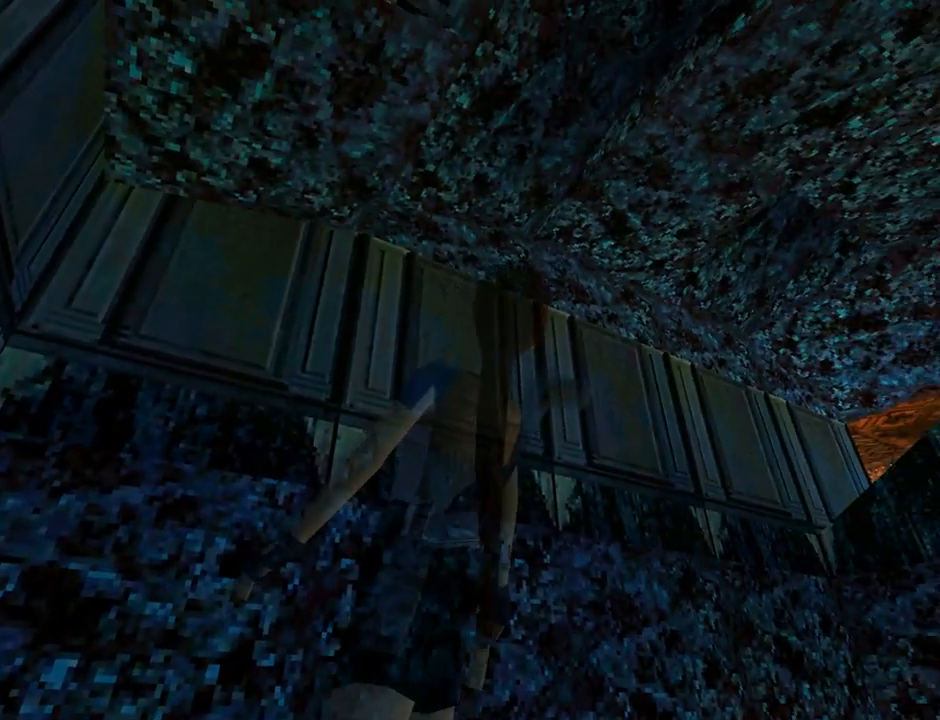
{"buttons": ["L1", "DPAD_DOWN"], "left_stick": "center", "events": [[67, "DPAD_DOWN", "up"], [467, "DPAD_DOWN", "down"]]}
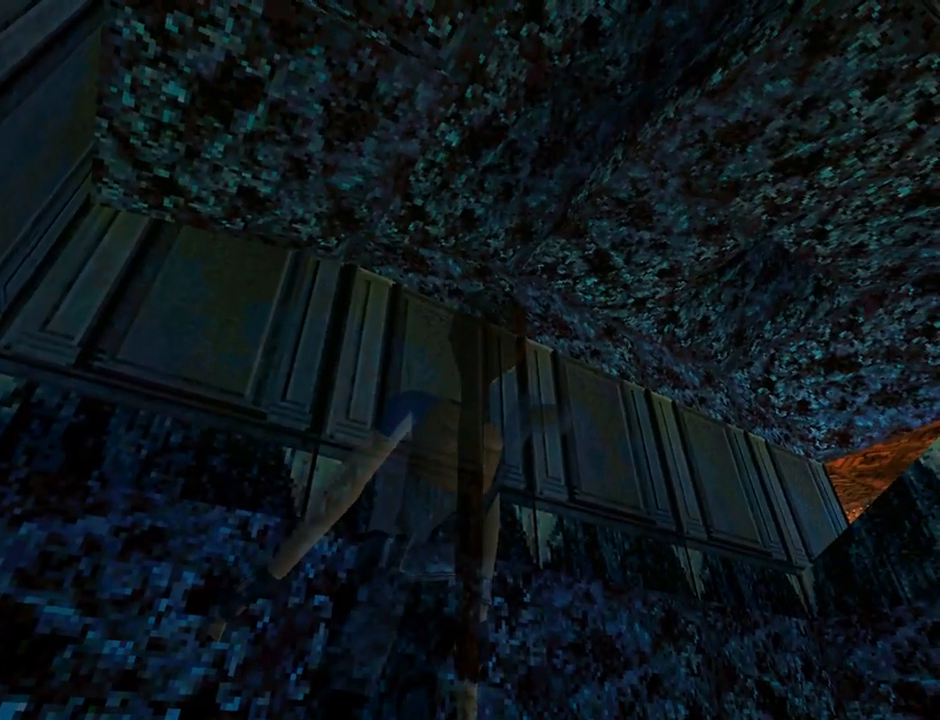
{"buttons": [], "left_stick": "center", "events": [[133, "DPAD_LEFT", "down"], [333, "DPAD_DOWN", "up"], [433, "DPAD_LEFT", "up"], [500, "L1", "up"]]}
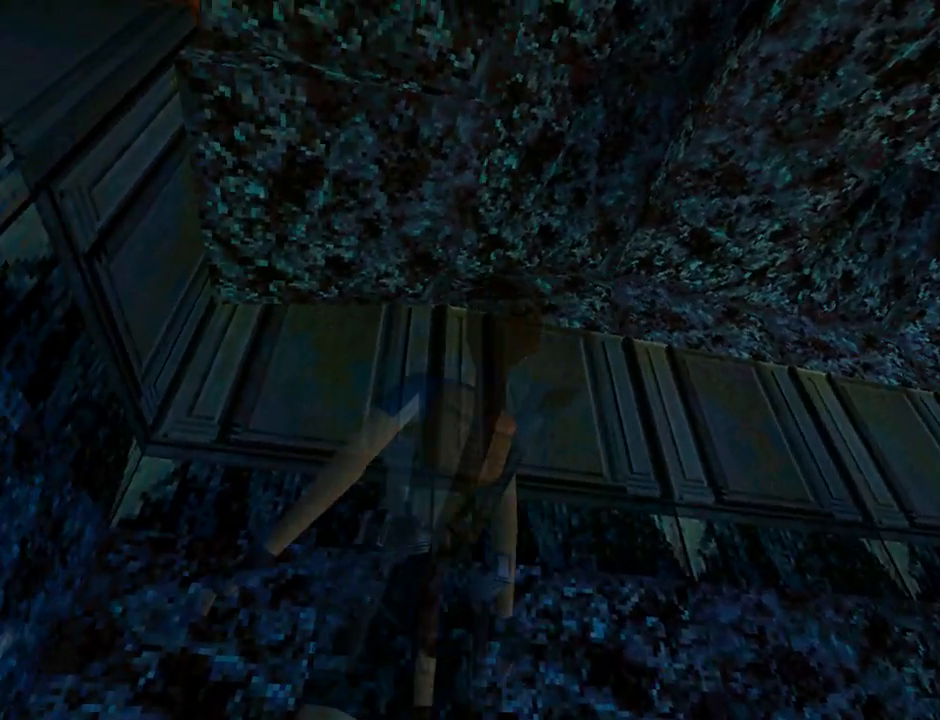
{"buttons": ["DPAD_RIGHT"], "left_stick": "center", "events": [[100, "DPAD_RIGHT", "down"]]}
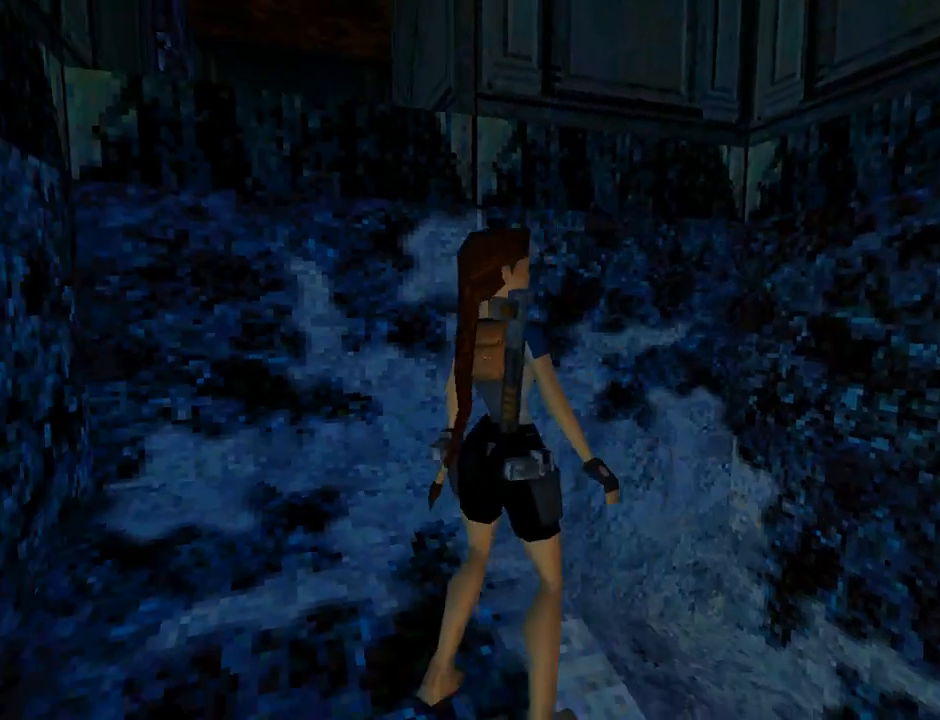
{"buttons": ["DPAD_RIGHT"], "left_stick": "center", "events": [[100, "DPAD_UP", "down"], [200, "DPAD_RIGHT", "up"], [200, "DPAD_UP", "up"], [300, "DPAD_RIGHT", "down"]]}
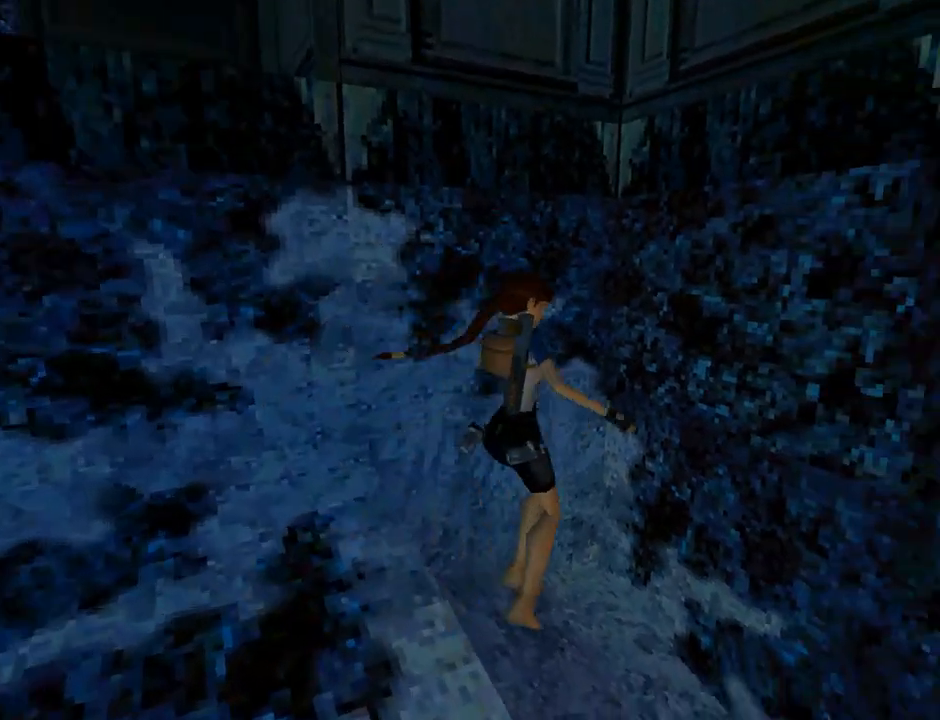
{"buttons": [], "left_stick": "center", "events": [[233, "DPAD_RIGHT", "up"]]}
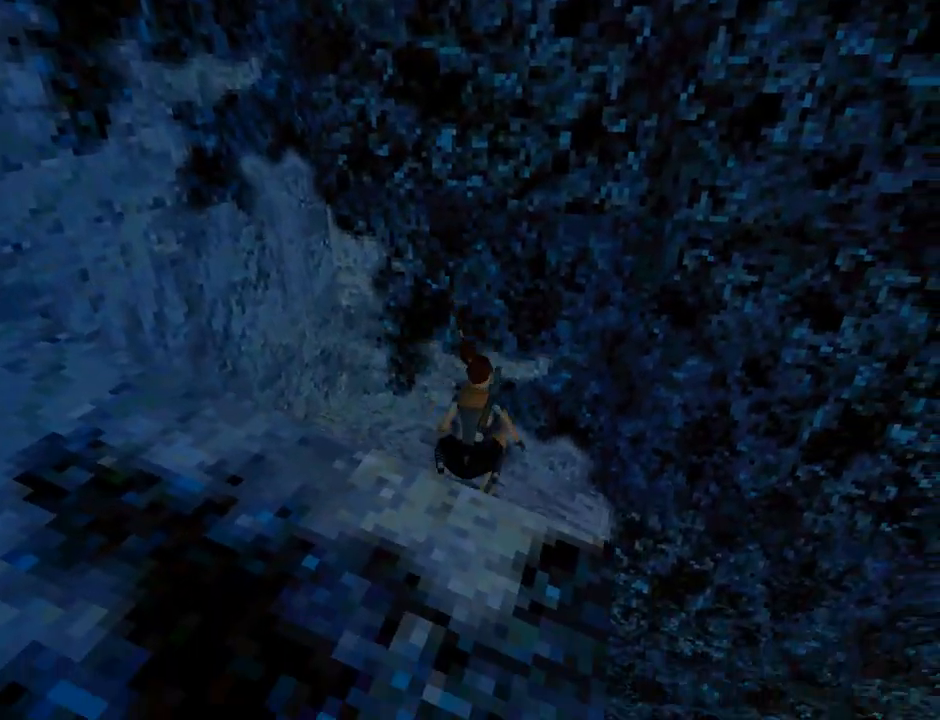
{"buttons": ["DPAD_LEFT"], "left_stick": "center", "events": [[67, "DPAD_LEFT", "down"]]}
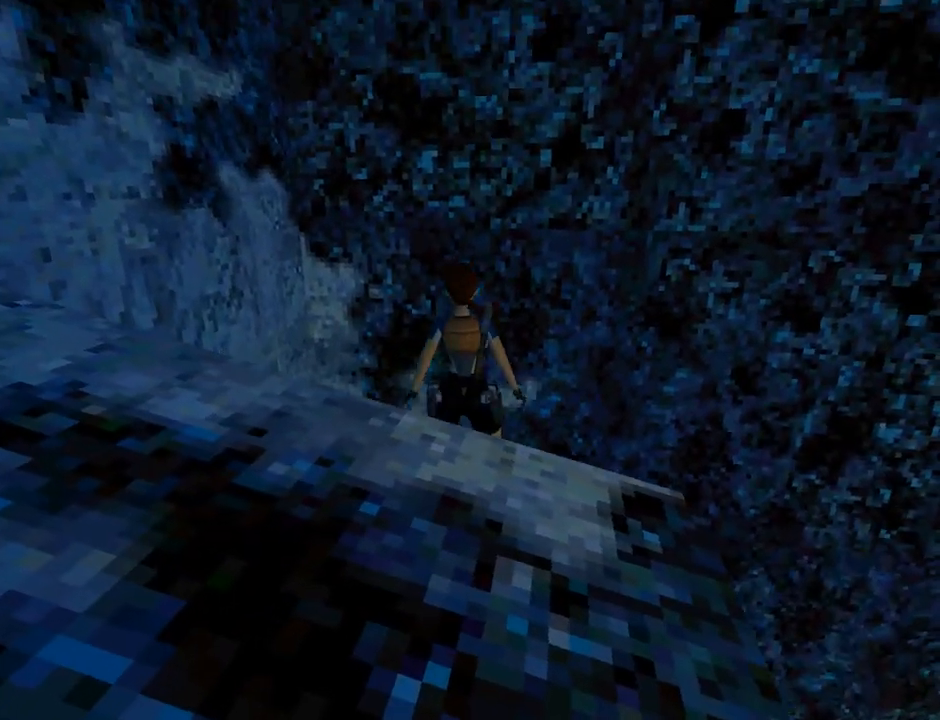
{"buttons": ["DPAD_LEFT"], "left_stick": "center", "events": []}
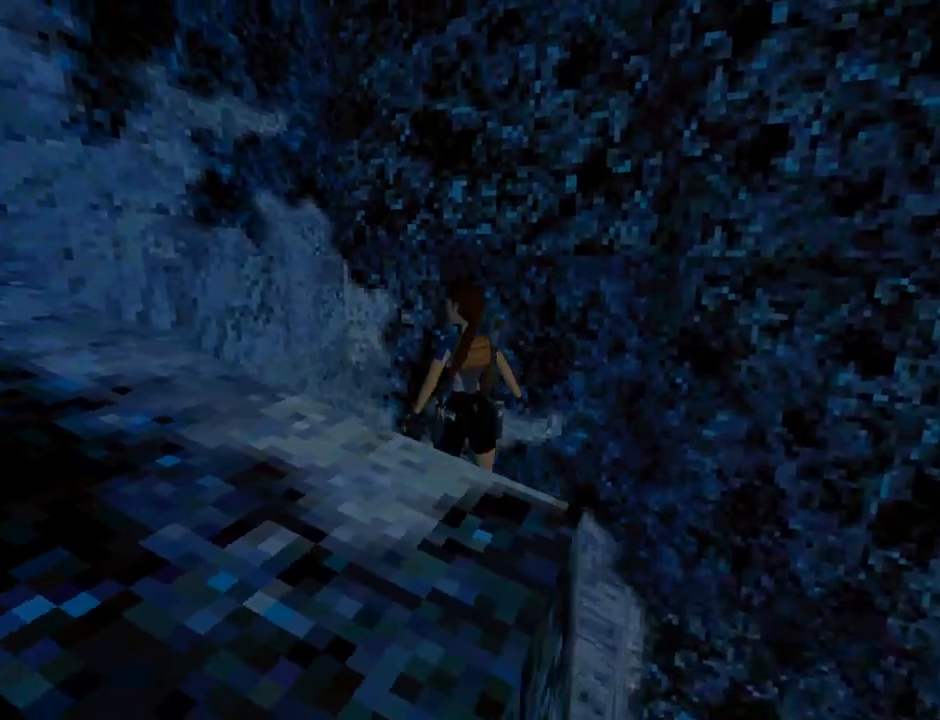
{"buttons": [], "left_stick": "center", "events": [[133, "DPAD_LEFT", "up"]]}
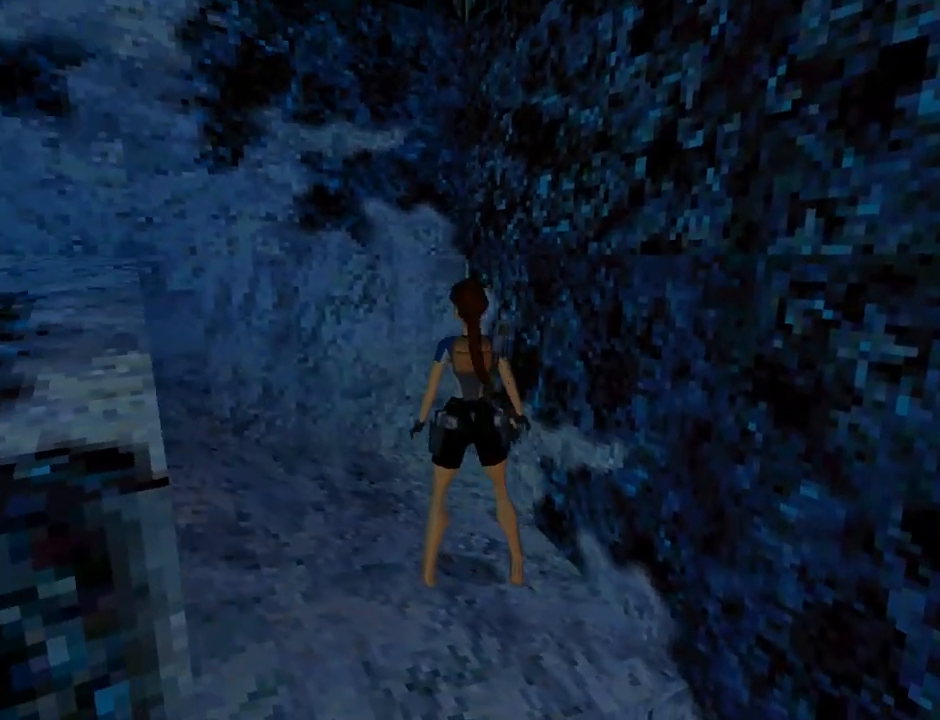
{"buttons": ["DPAD_DOWN"], "left_stick": "center", "events": [[300, "DPAD_DOWN", "down"]]}
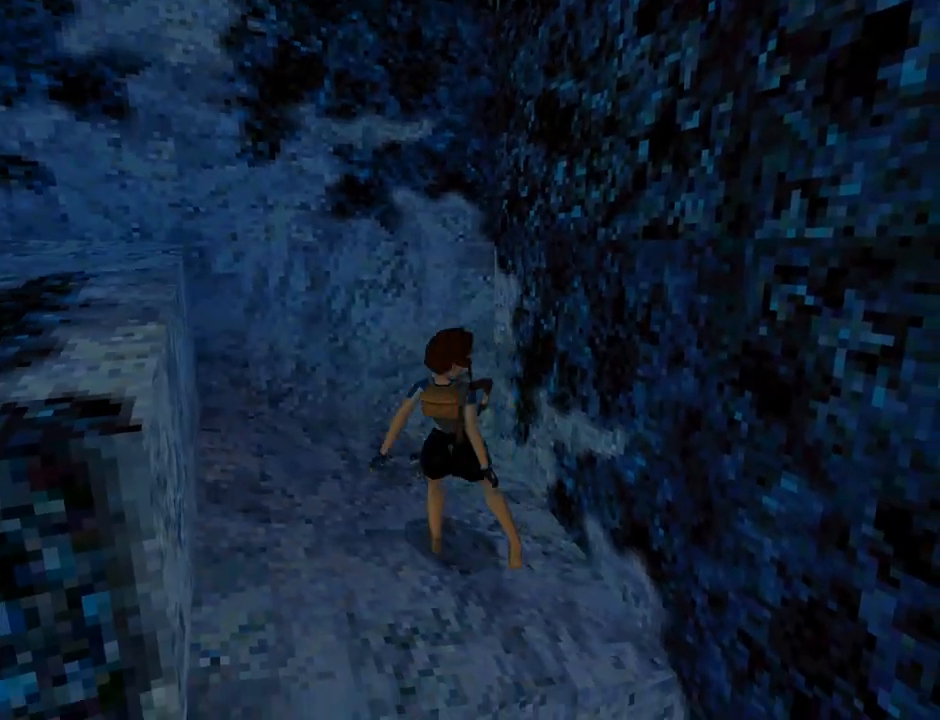
{"buttons": ["CROSS"], "left_stick": "center", "events": [[67, "DPAD_DOWN", "up"], [200, "CROSS", "down"]]}
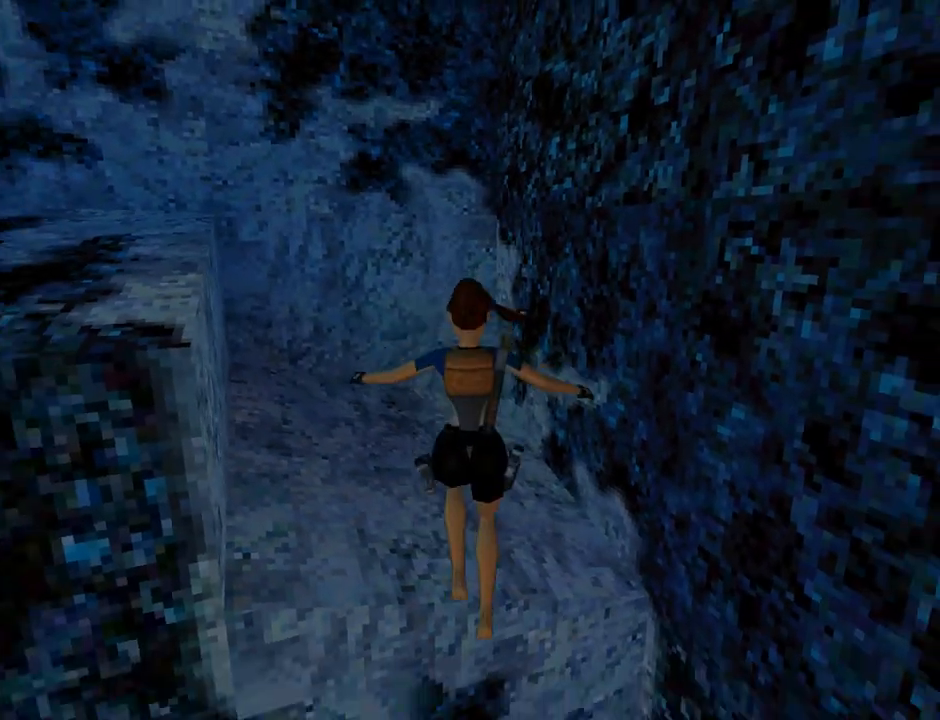
{"buttons": ["CROSS"], "left_stick": "center", "events": []}
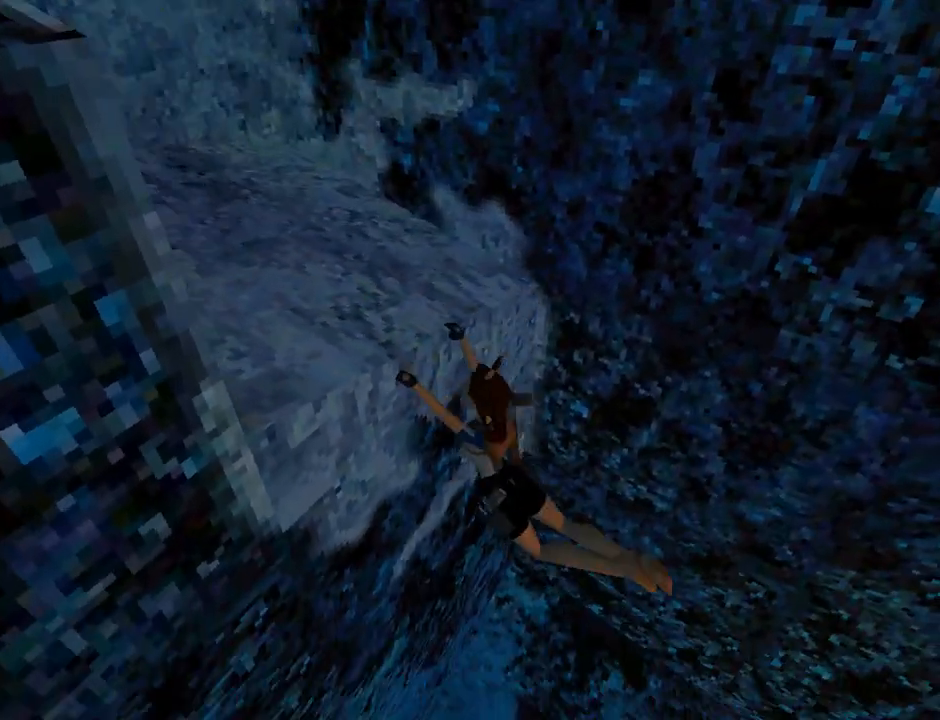
{"buttons": [], "left_stick": "center", "events": [[367, "CROSS", "up"]]}
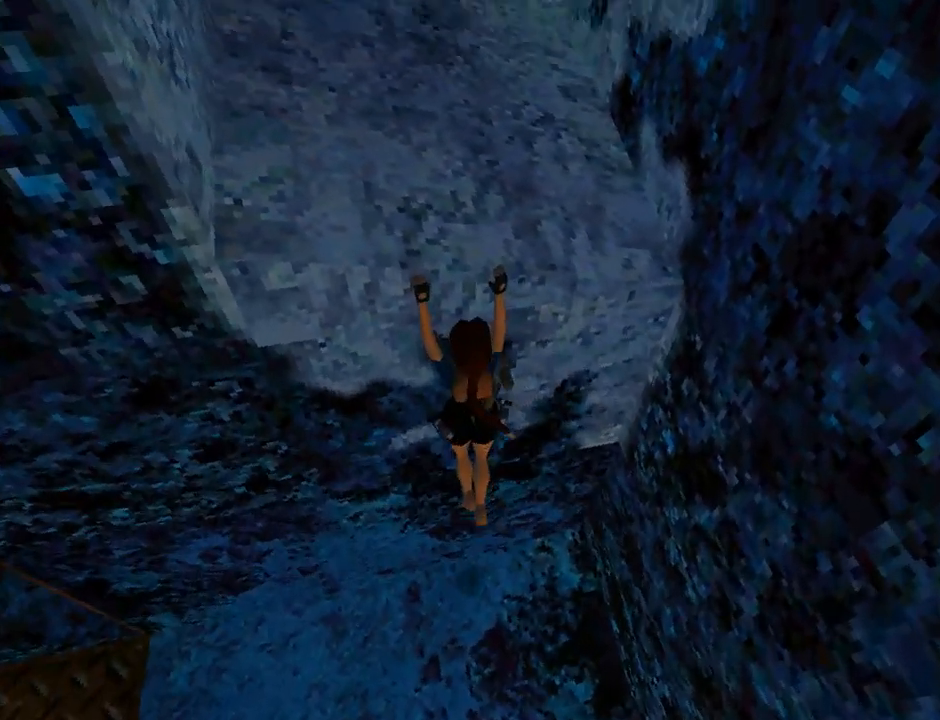
{"buttons": [], "left_stick": "center", "events": []}
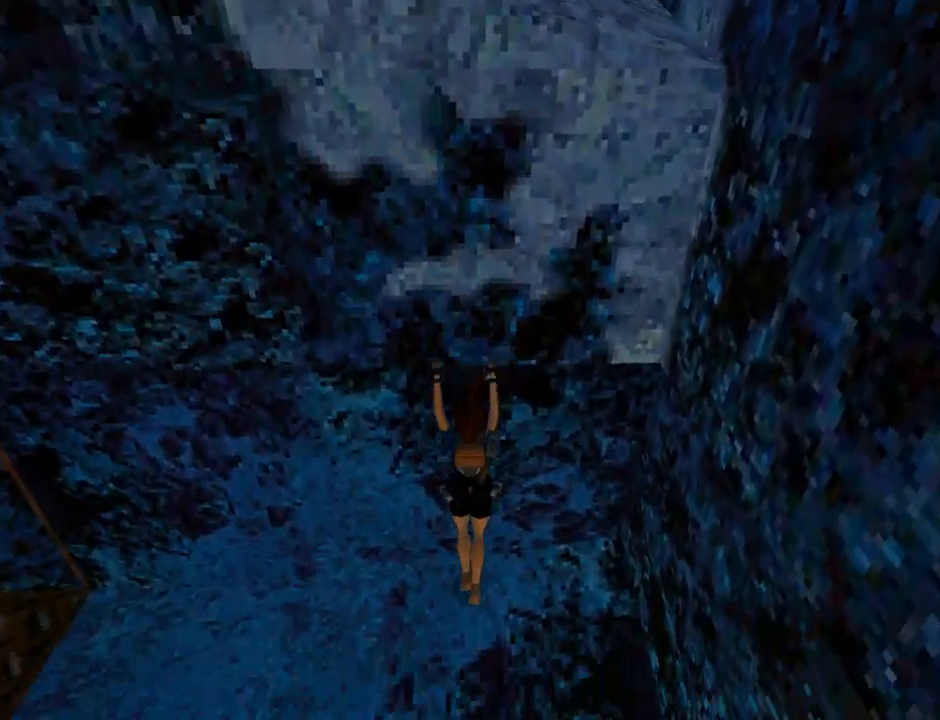
{"buttons": ["DPAD_UP", "DPAD_LEFT"], "left_stick": "center", "events": [[300, "DPAD_LEFT", "down"], [300, "DPAD_UP", "down"]]}
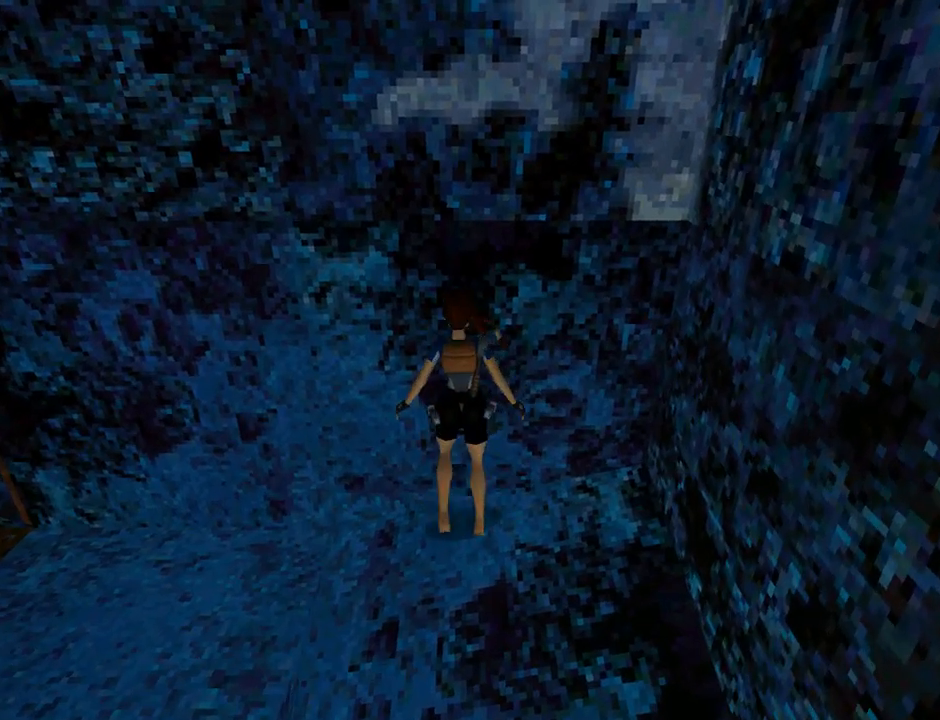
{"buttons": ["DPAD_LEFT"], "left_stick": "center", "events": [[167, "DPAD_UP", "up"], [167, "TRIANGLE", "down"], [233, "TRIANGLE", "up"]]}
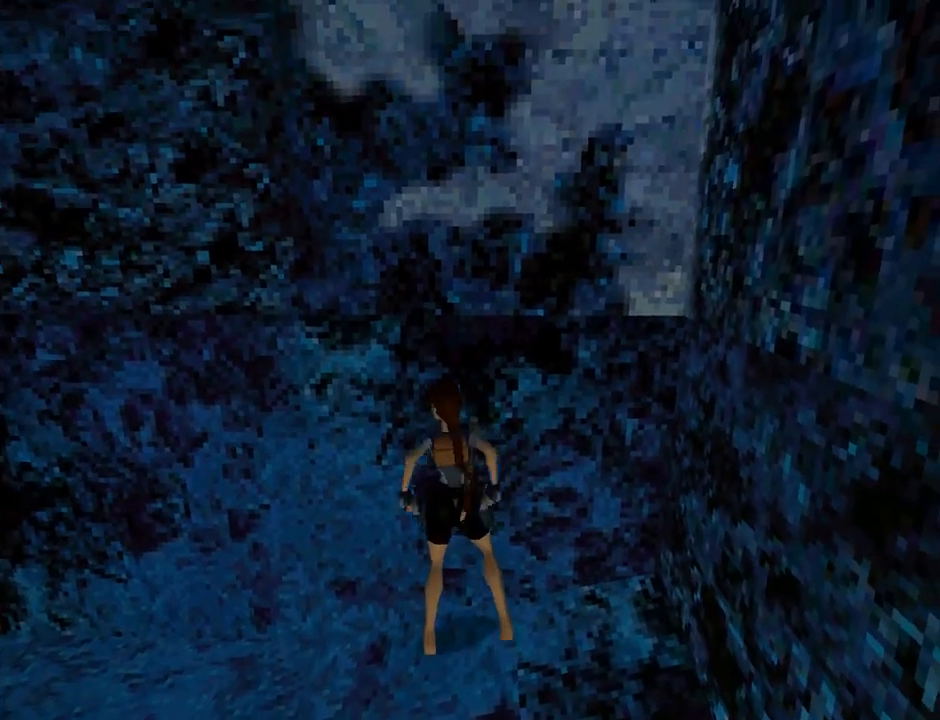
{"buttons": ["TRIANGLE", "DPAD_UP", "DPAD_LEFT"], "left_stick": "center", "events": [[400, "DPAD_UP", "down"], [400, "TRIANGLE", "down"]]}
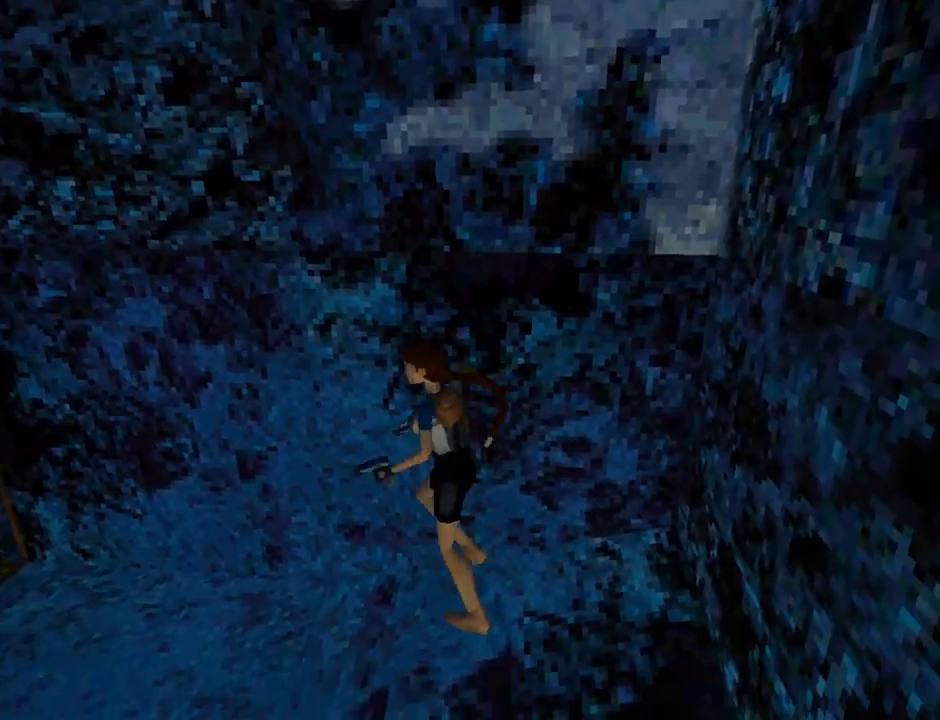
{"buttons": ["L1", "DPAD_UP"], "left_stick": "center", "events": [[33, "DPAD_LEFT", "up"], [67, "L1", "down"], [67, "TRIANGLE", "up"]]}
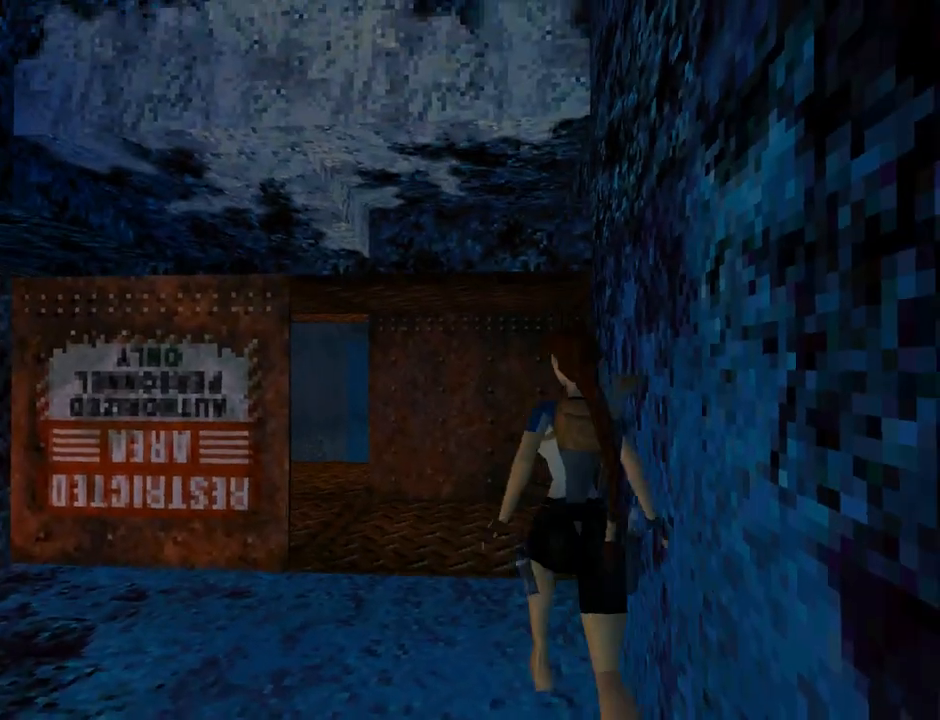
{"buttons": ["DPAD_UP", "DPAD_LEFT"], "left_stick": "center", "events": [[133, "DPAD_LEFT", "down"], [267, "L1", "up"]]}
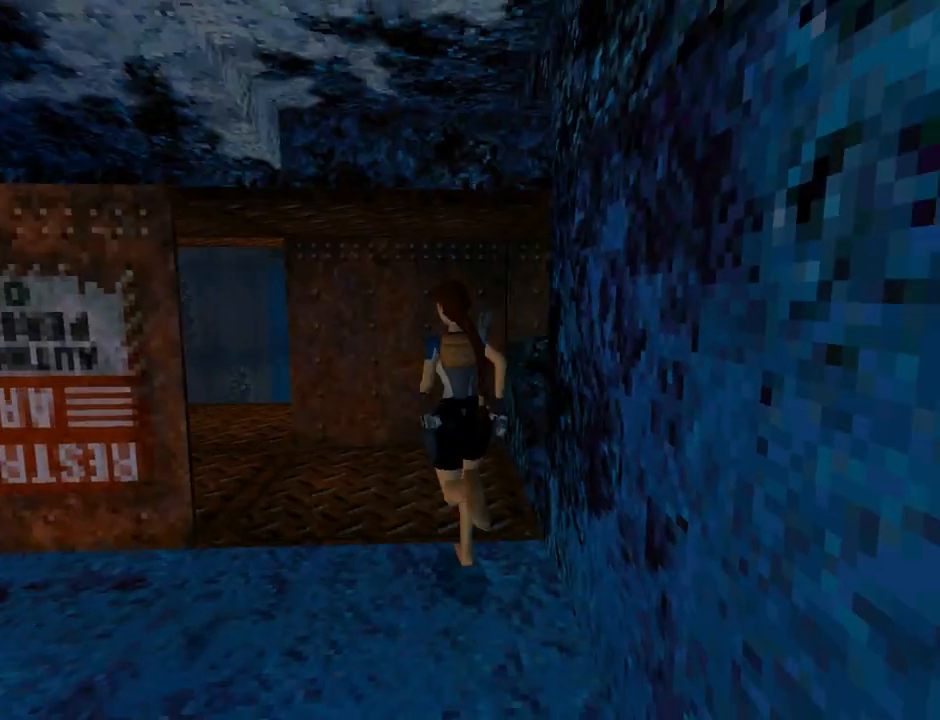
{"buttons": ["TRIANGLE", "DPAD_UP"], "left_stick": "center", "events": [[500, "DPAD_LEFT", "up"], [500, "TRIANGLE", "down"]]}
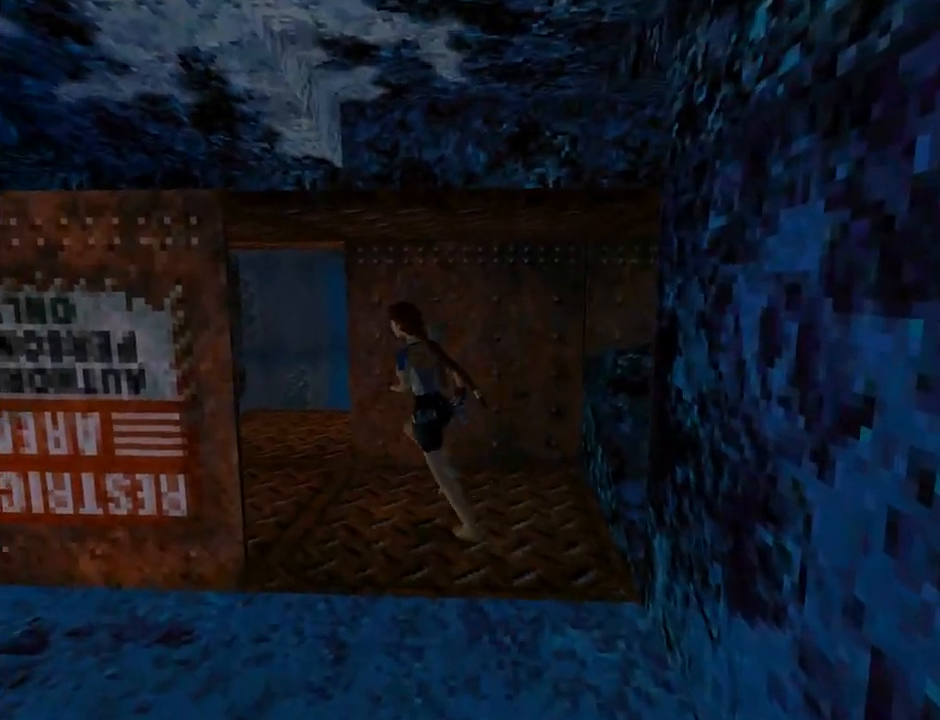
{"buttons": ["DPAD_UP"], "left_stick": "center", "events": [[167, "TRIANGLE", "up"]]}
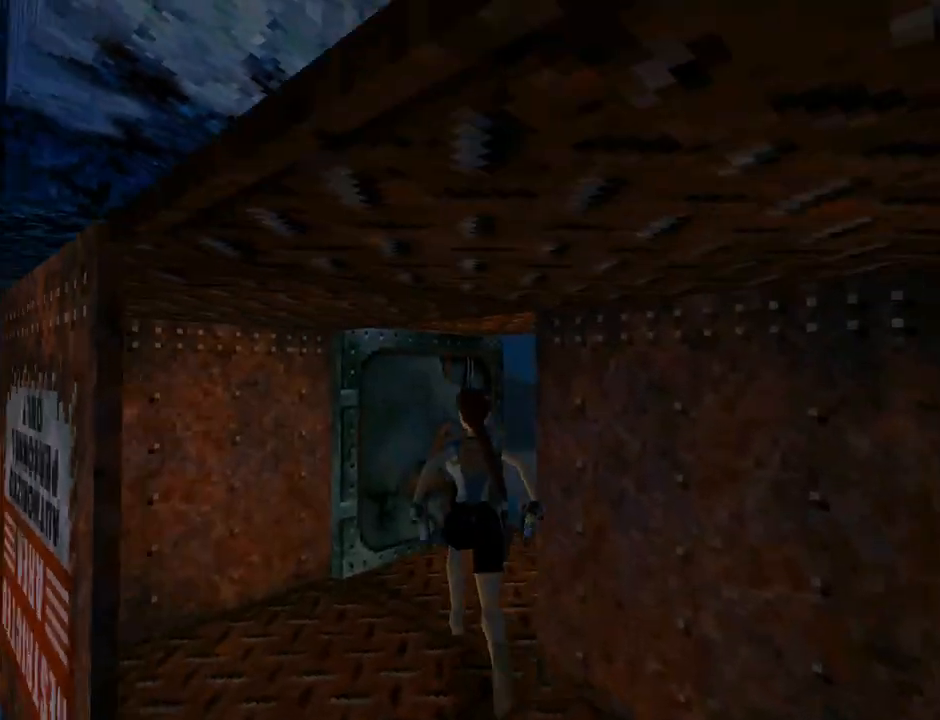
{"buttons": ["DPAD_RIGHT"], "left_stick": "center", "events": [[33, "DPAD_RIGHT", "down"], [467, "DPAD_UP", "up"]]}
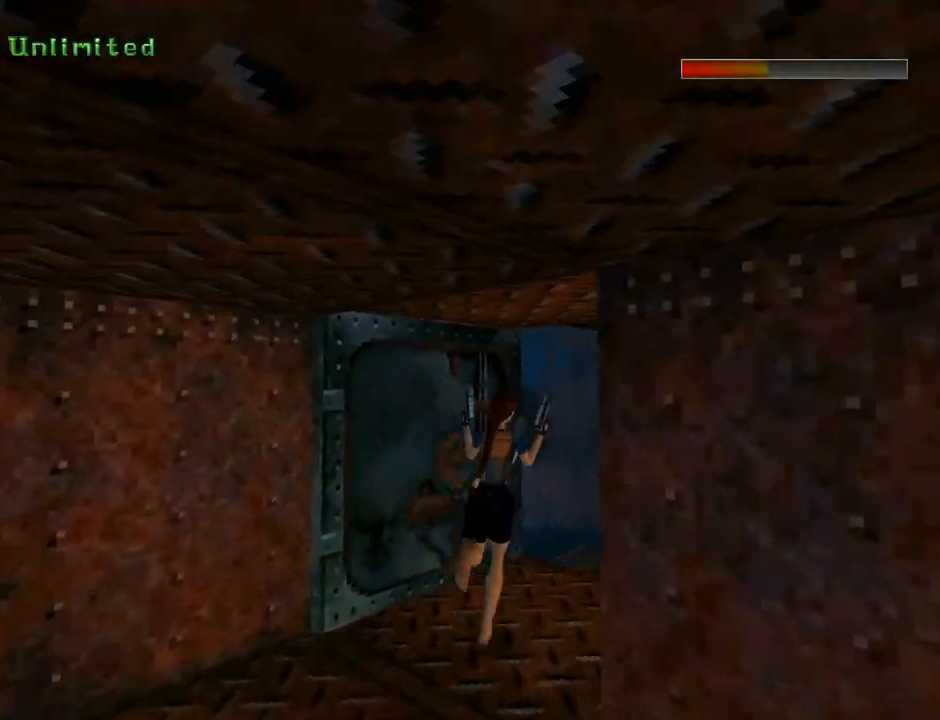
{"buttons": ["DPAD_RIGHT"], "left_stick": "center", "events": []}
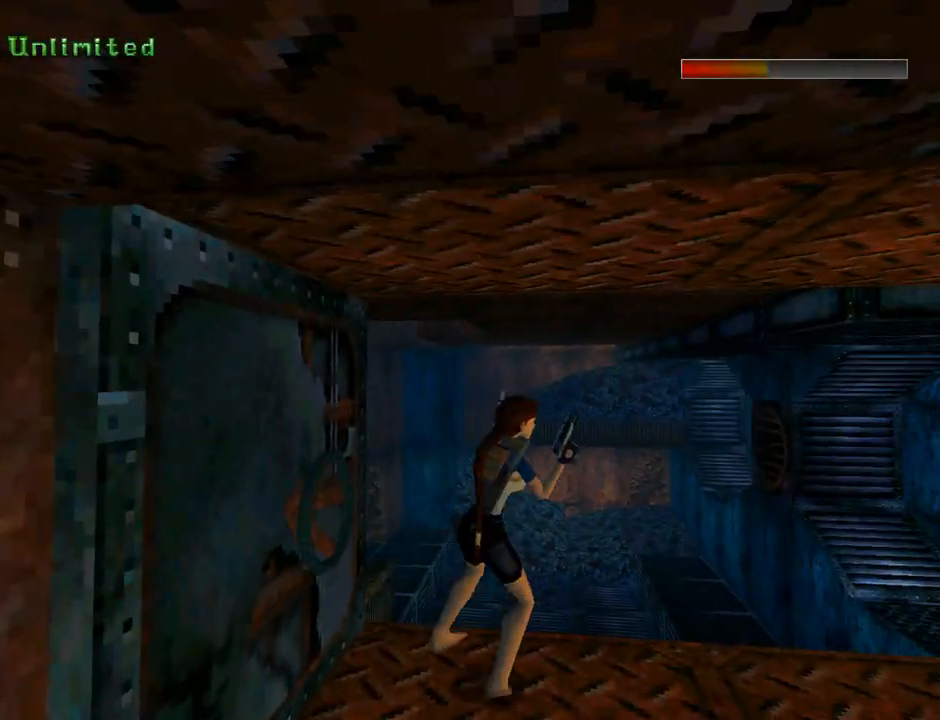
{"buttons": ["TRIANGLE", "DPAD_UP"], "left_stick": "center", "events": [[333, "DPAD_RIGHT", "up"], [467, "TRIANGLE", "down"], [500, "DPAD_UP", "down"]]}
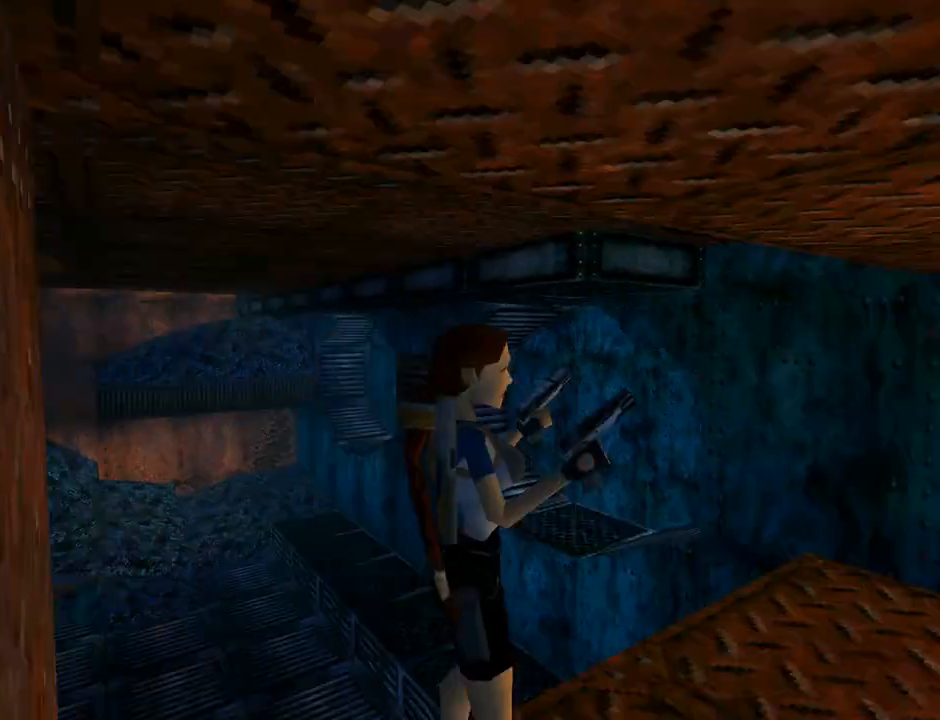
{"buttons": ["DPAD_UP", "DPAD_LEFT"], "left_stick": "center", "events": [[67, "TRIANGLE", "up"], [200, "DPAD_LEFT", "down"]]}
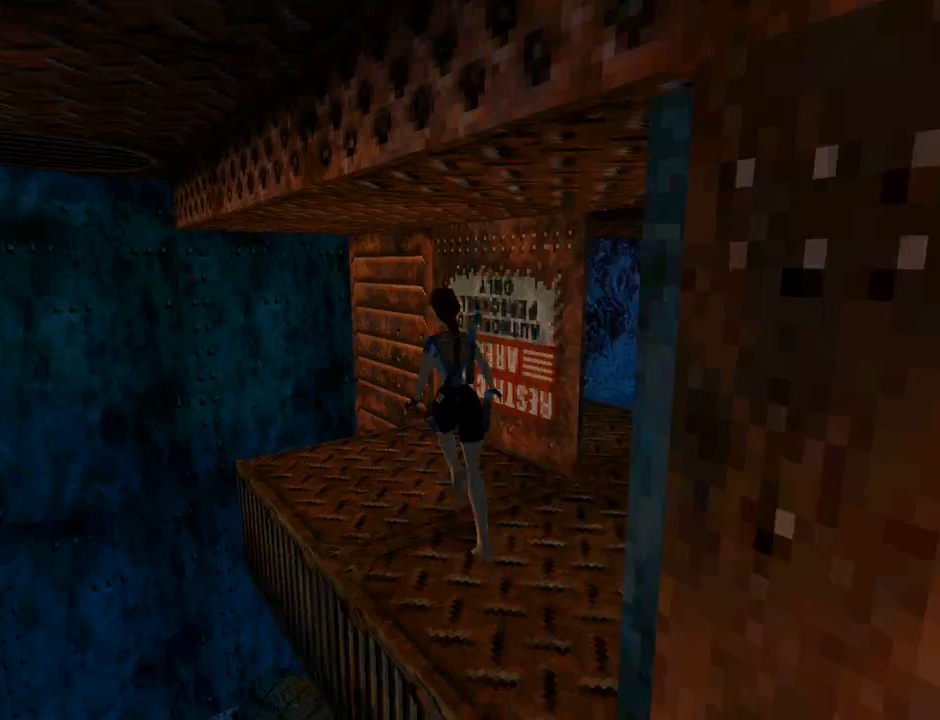
{"buttons": ["DPAD_LEFT"], "left_stick": "center", "events": [[67, "DPAD_LEFT", "up"], [167, "DPAD_LEFT", "down"], [200, "DPAD_UP", "up"]]}
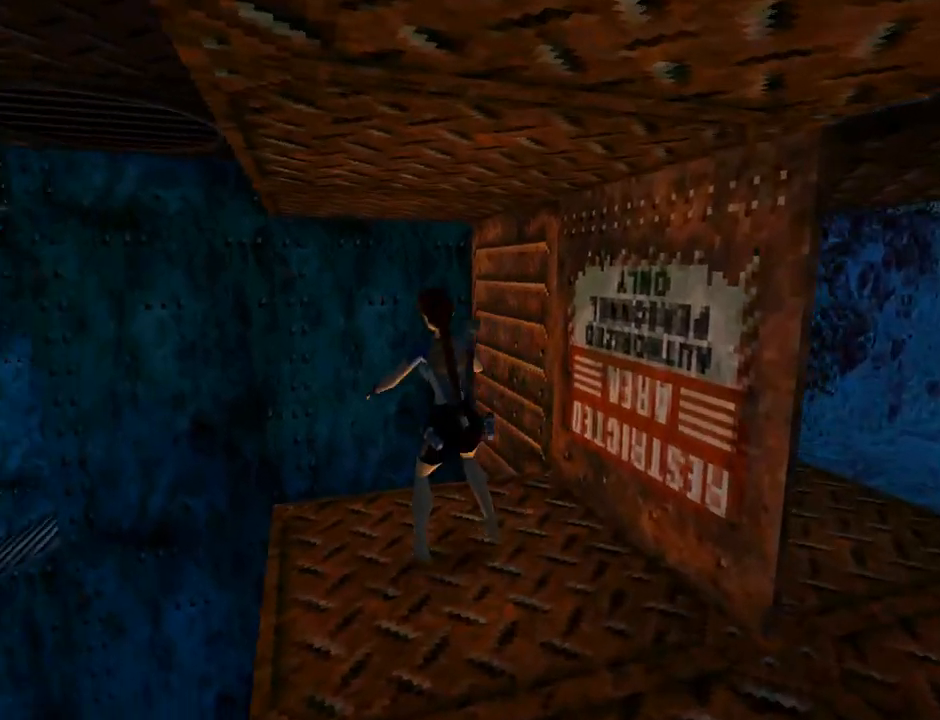
{"buttons": ["DPAD_LEFT"], "left_stick": "center", "events": []}